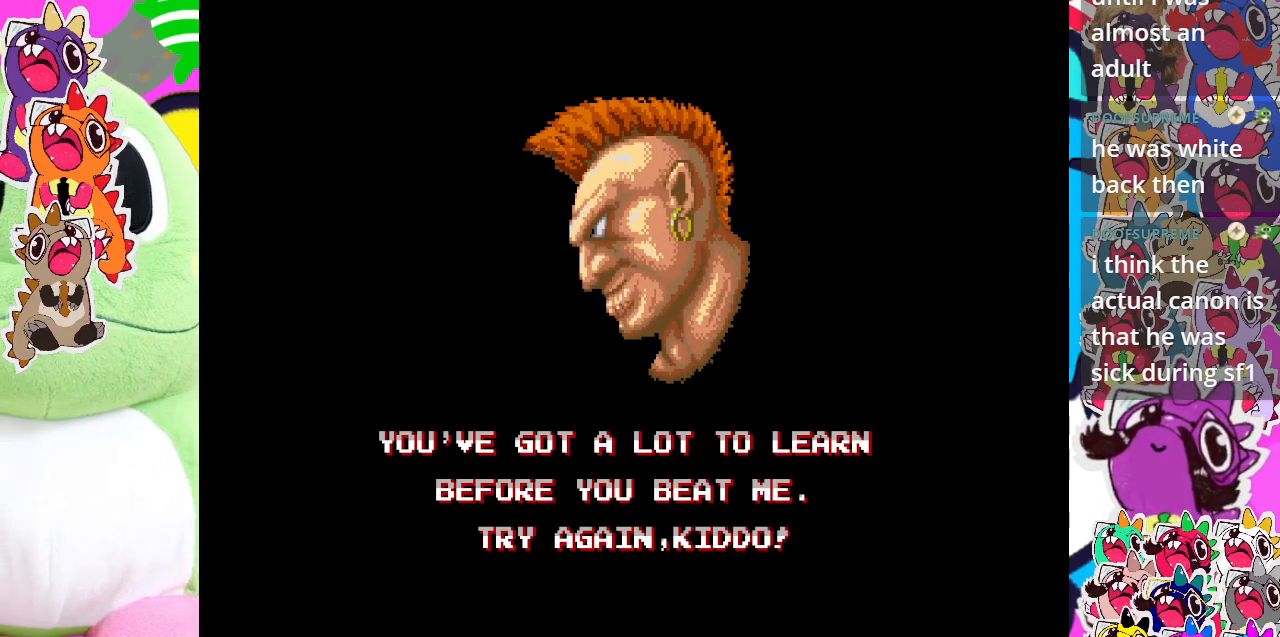
Gameplay with a controller (PlayStation layout); each line is a JSON object with the inputs held at the frame after it. "events" lists button and stick changes between this image and that frame as [ms after this image, input, new state], when the widget could be followed in between. Not read: L3 R3 right_stick.
{"buttons": ["CROSS"], "left_stick": "center", "events": [[400, "CROSS", "down"]]}
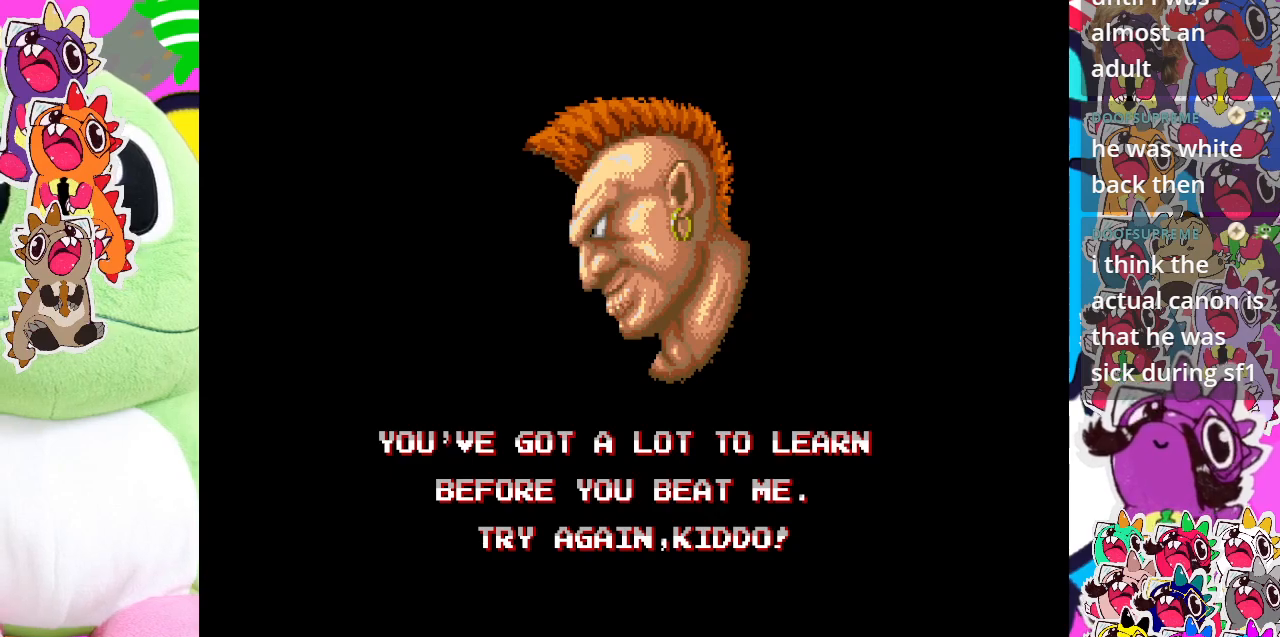
{"buttons": [], "left_stick": "center", "events": [[67, "CROSS", "up"]]}
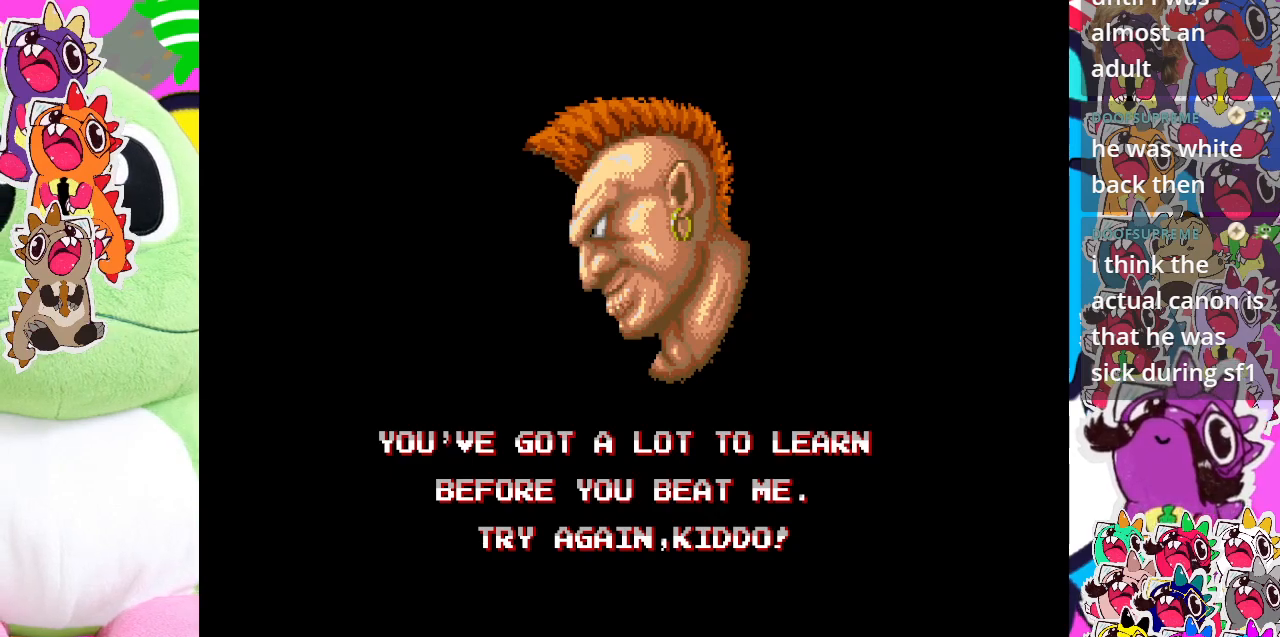
{"buttons": ["SQUARE"], "left_stick": "center", "events": [[67, "CROSS", "down"], [233, "CROSS", "up"], [500, "SQUARE", "down"]]}
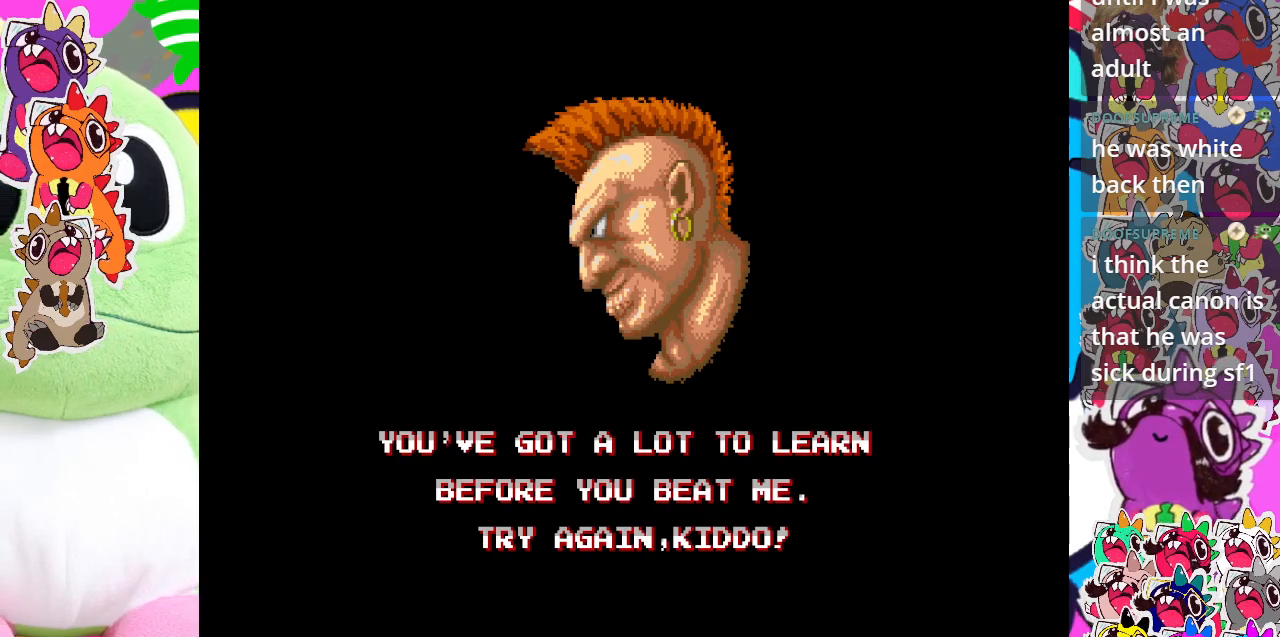
{"buttons": ["CROSS"], "left_stick": "center", "events": [[167, "SQUARE", "up"], [450, "CROSS", "down"]]}
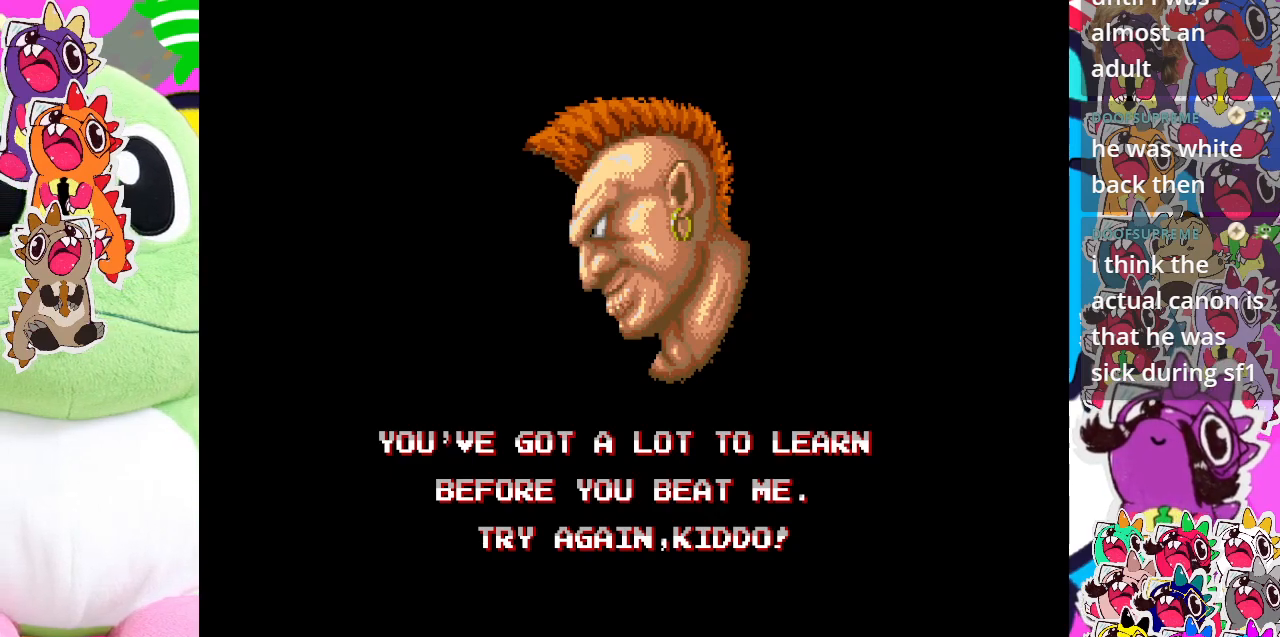
{"buttons": [], "left_stick": "center", "events": [[83, "CROSS", "up"]]}
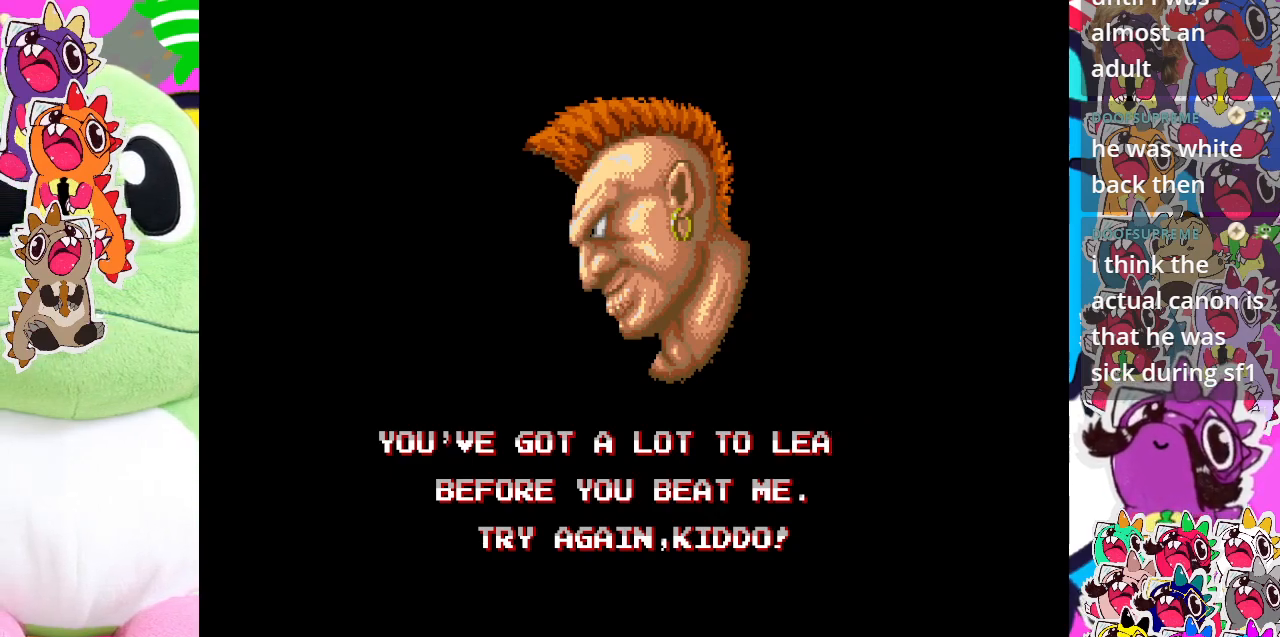
{"buttons": [], "left_stick": "center", "events": []}
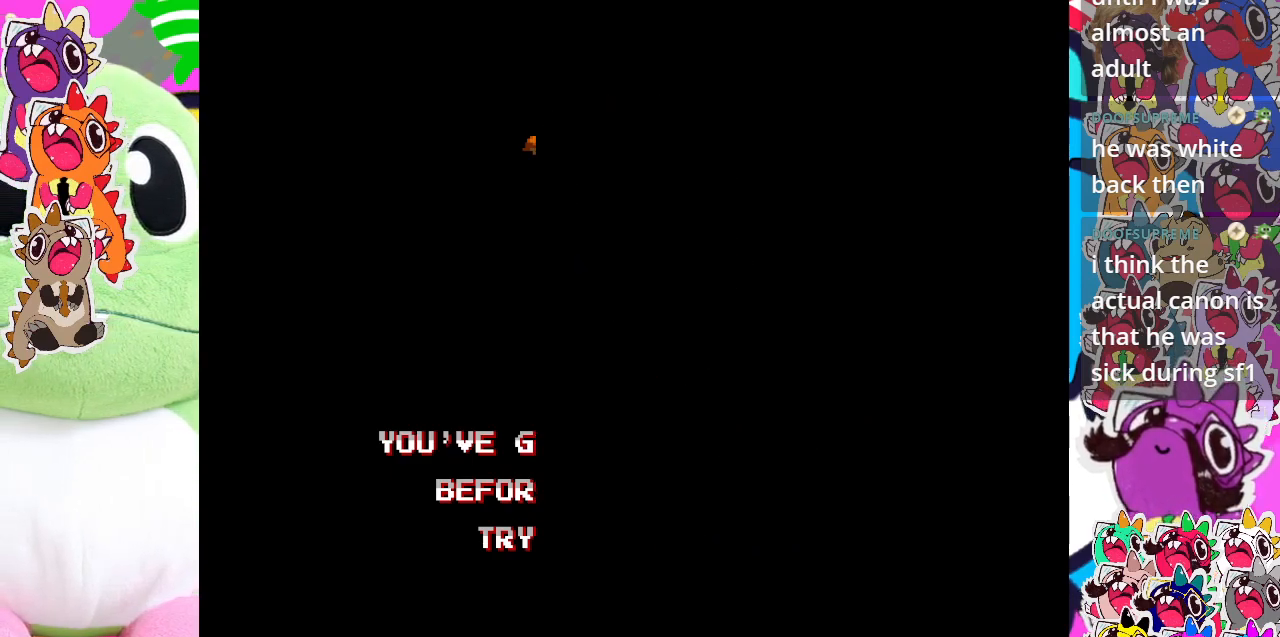
{"buttons": [], "left_stick": "center", "events": []}
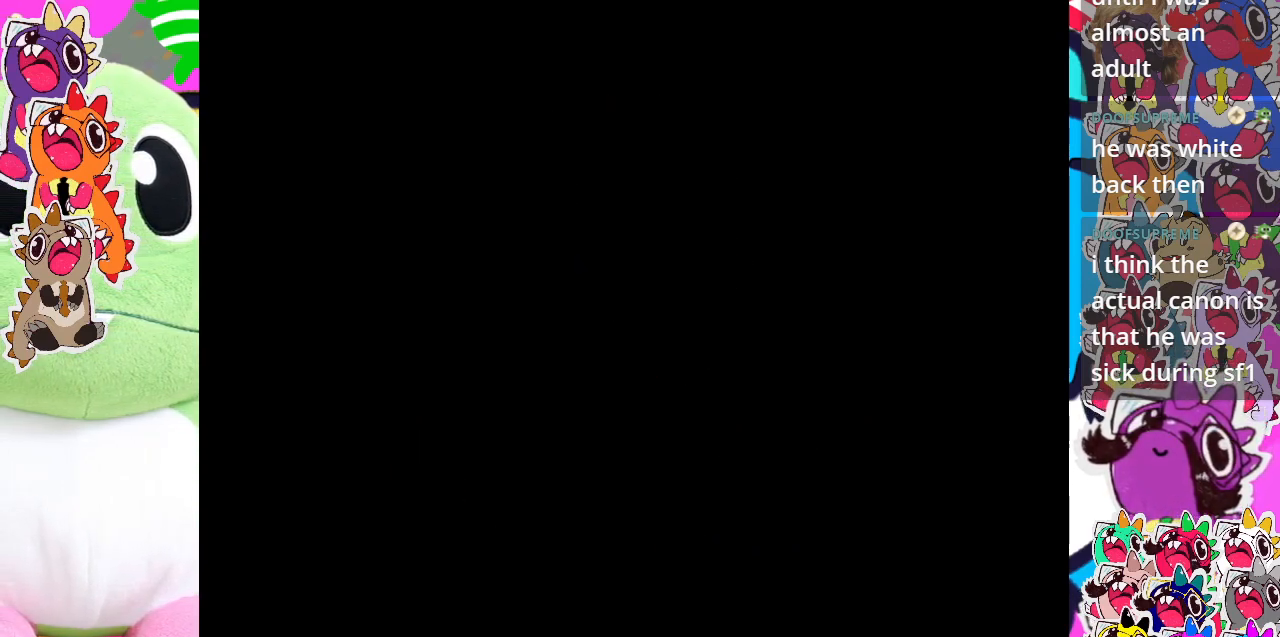
{"buttons": [], "left_stick": "center", "events": []}
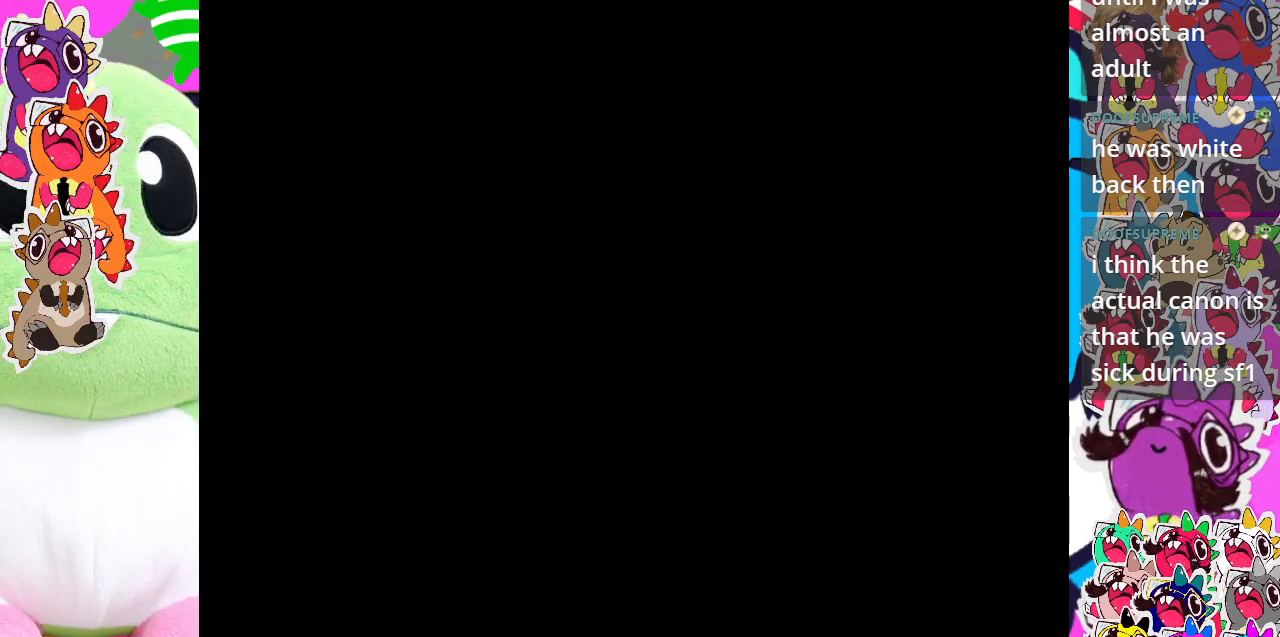
{"buttons": [], "left_stick": "center", "events": []}
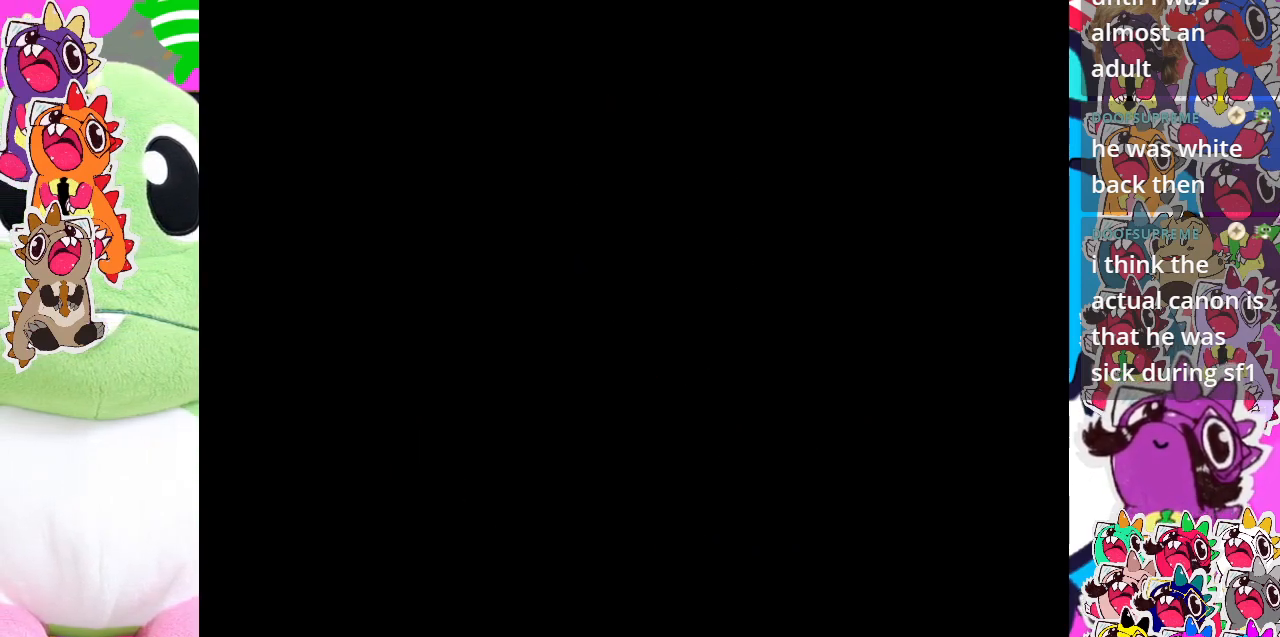
{"buttons": [], "left_stick": "center", "events": []}
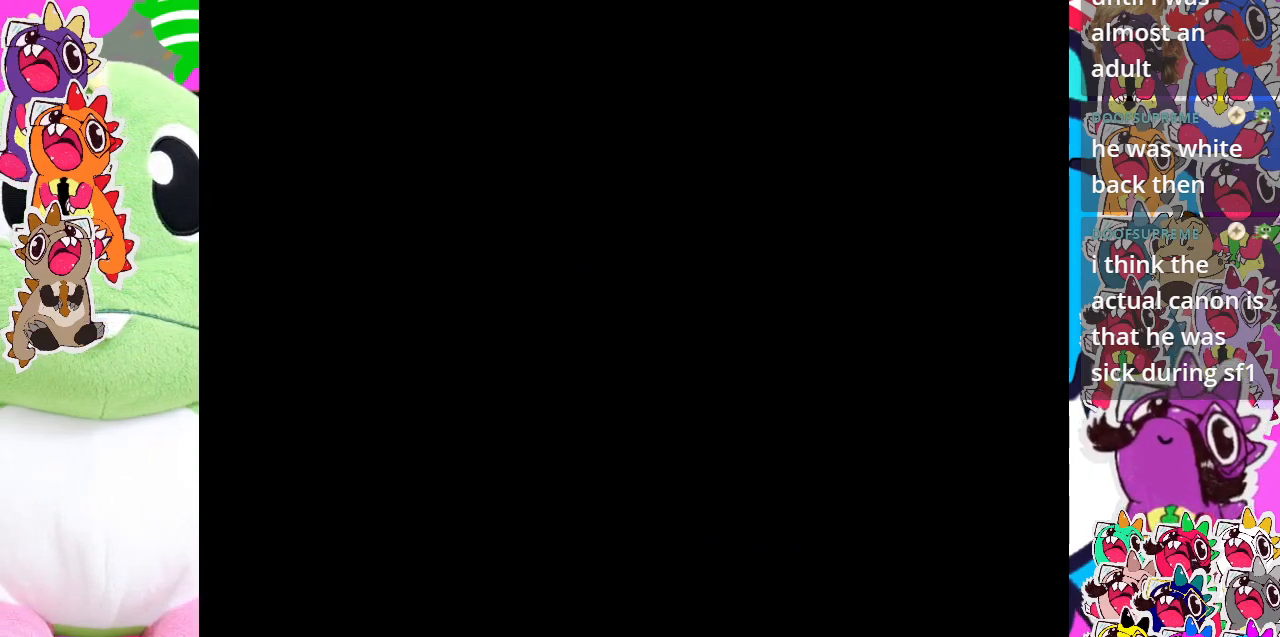
{"buttons": [], "left_stick": "center", "events": []}
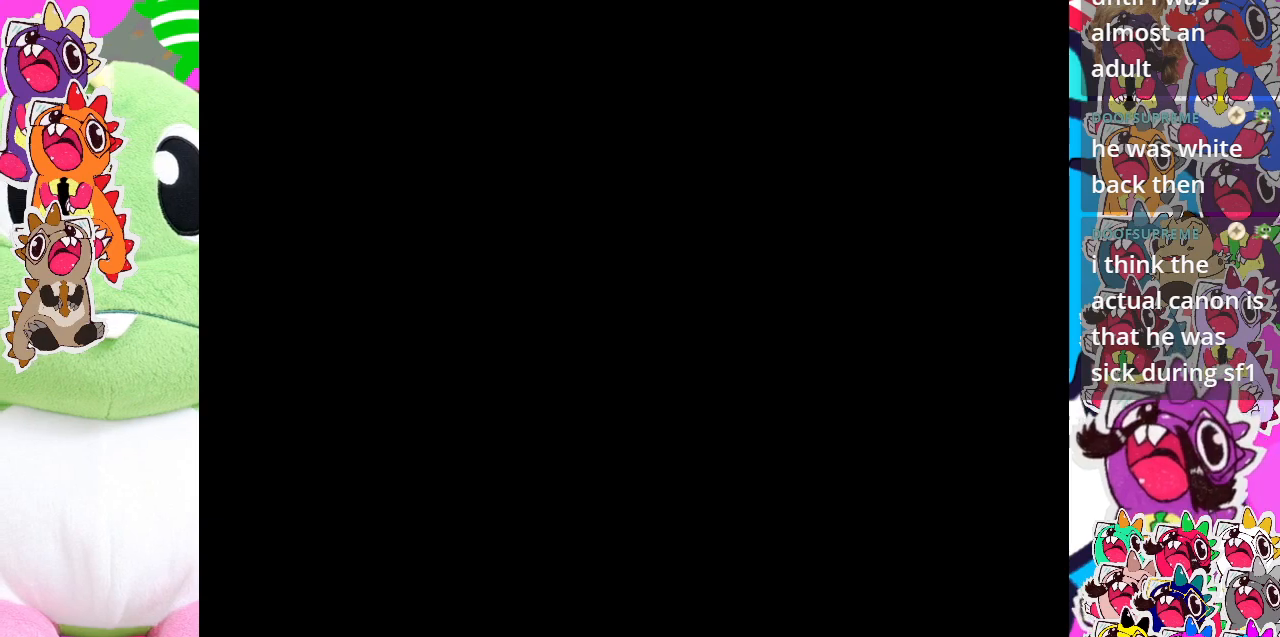
{"buttons": [], "left_stick": "center", "events": []}
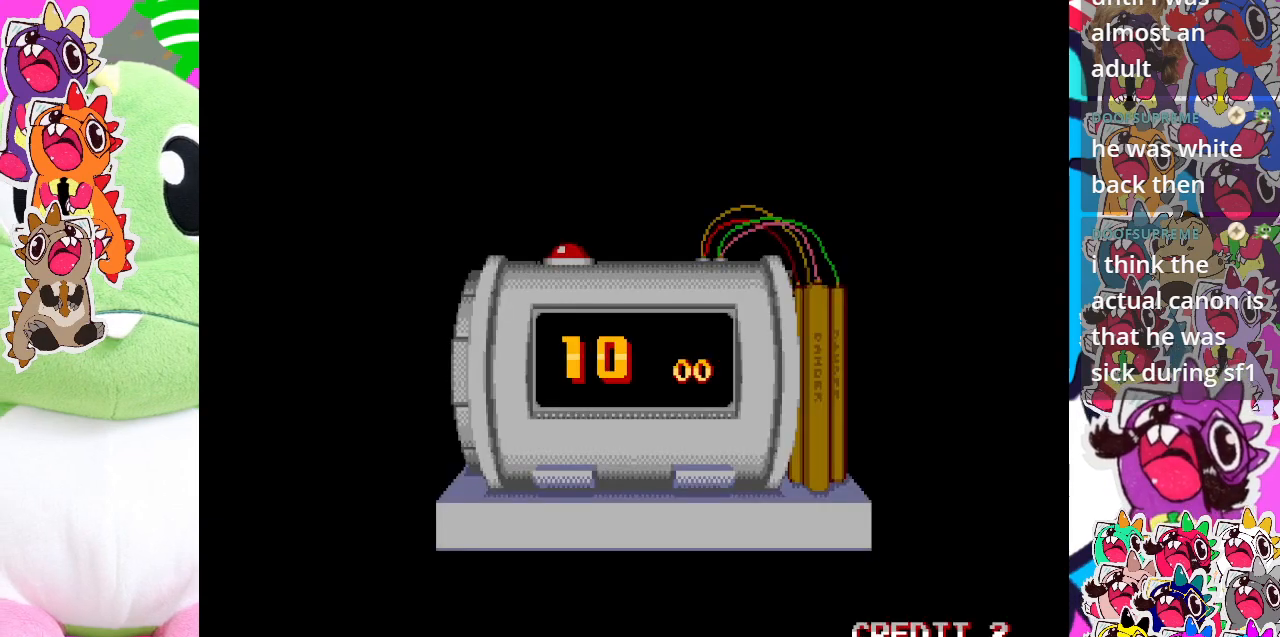
{"buttons": [], "left_stick": "center", "events": []}
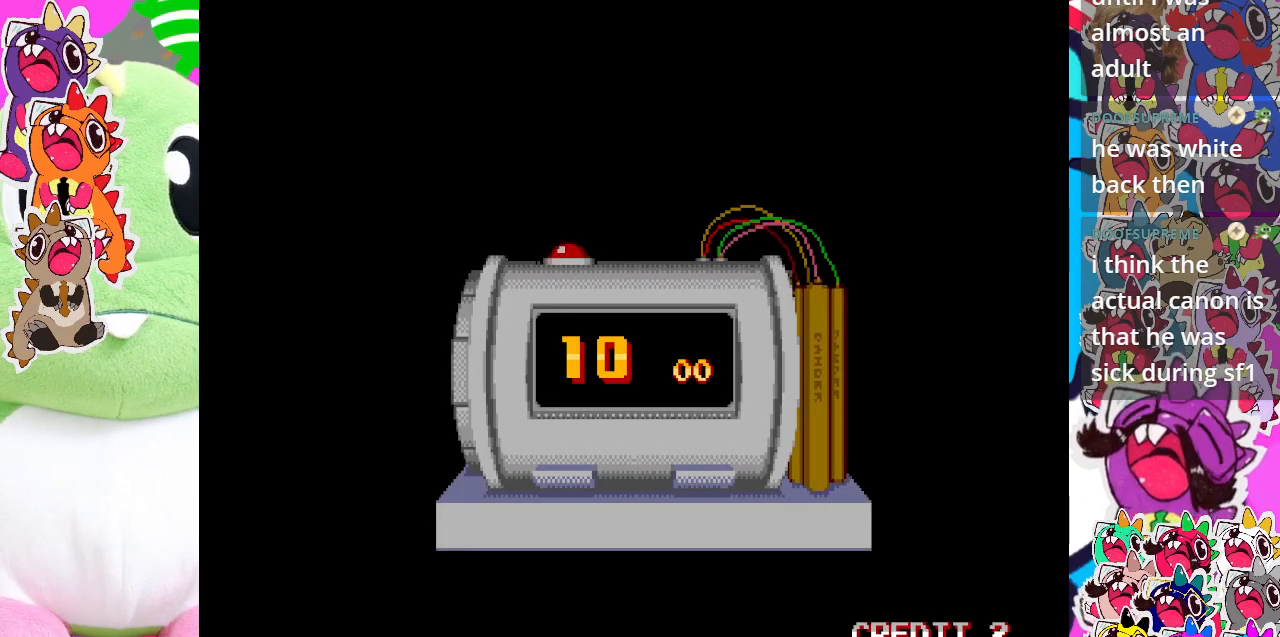
{"buttons": [], "left_stick": "center", "events": [[200, "START", "down"], [367, "START", "up"]]}
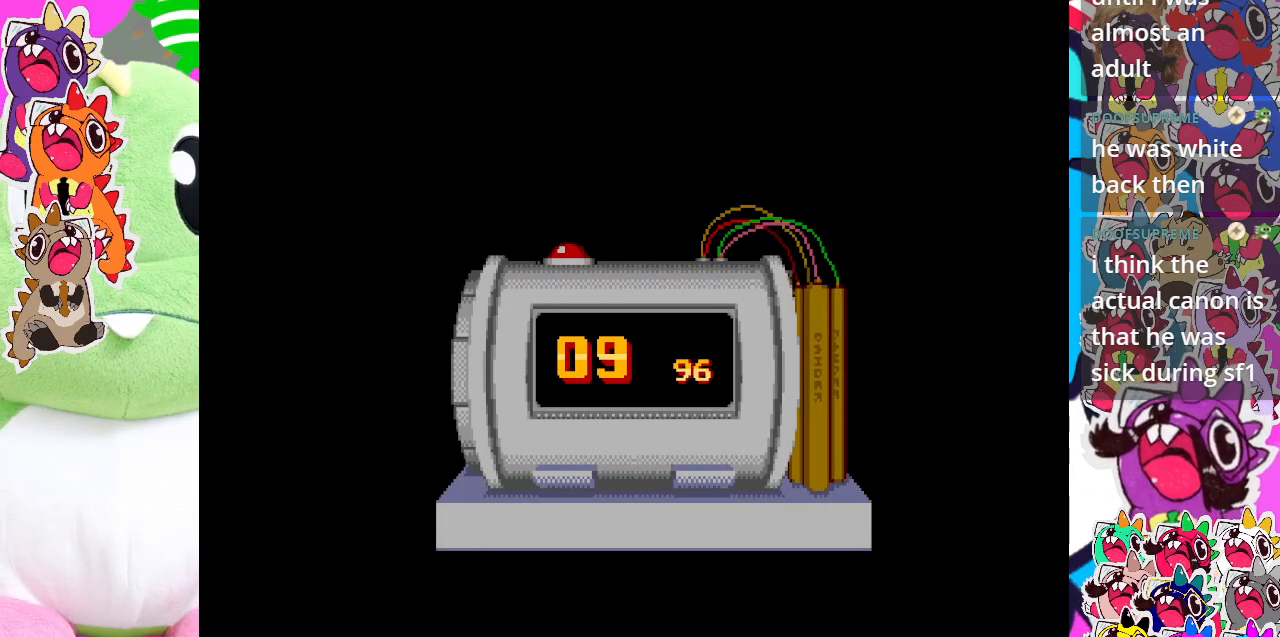
{"buttons": [], "left_stick": "center", "events": []}
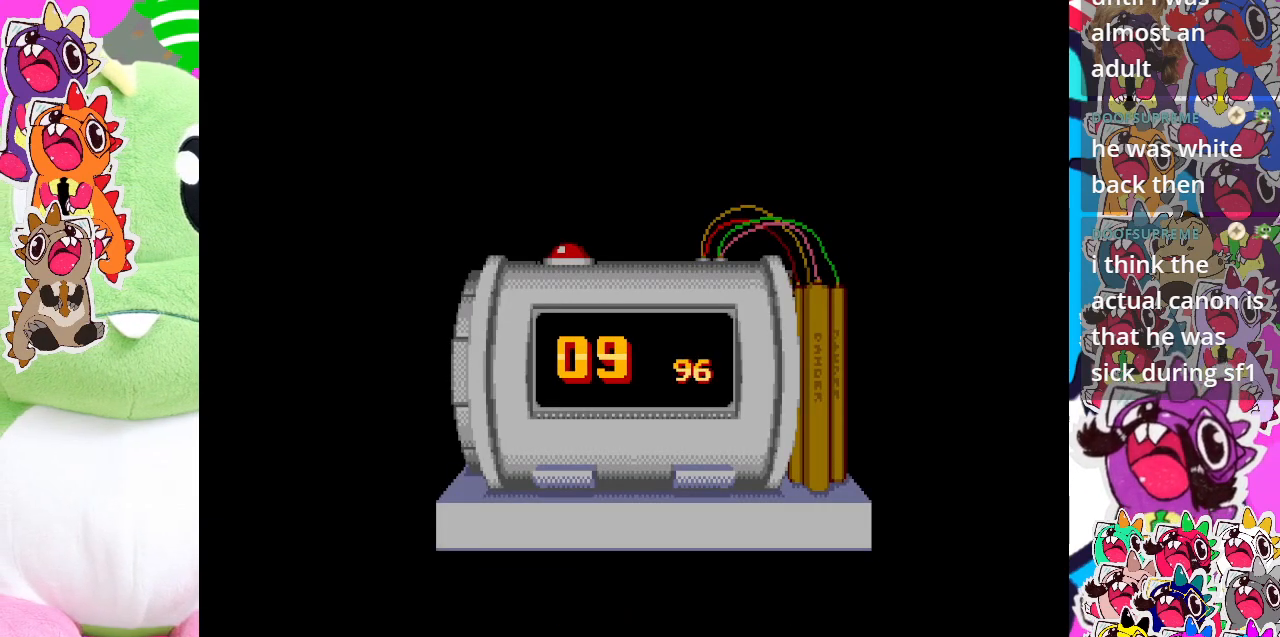
{"buttons": [], "left_stick": "center", "events": []}
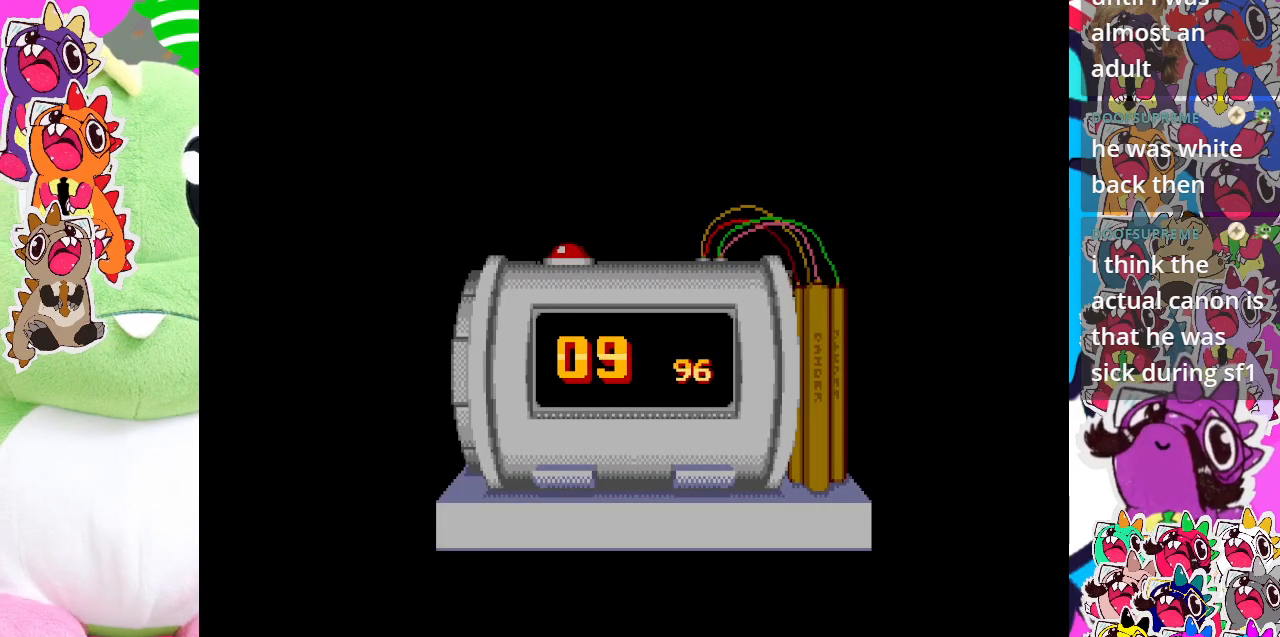
{"buttons": [], "left_stick": "center", "events": []}
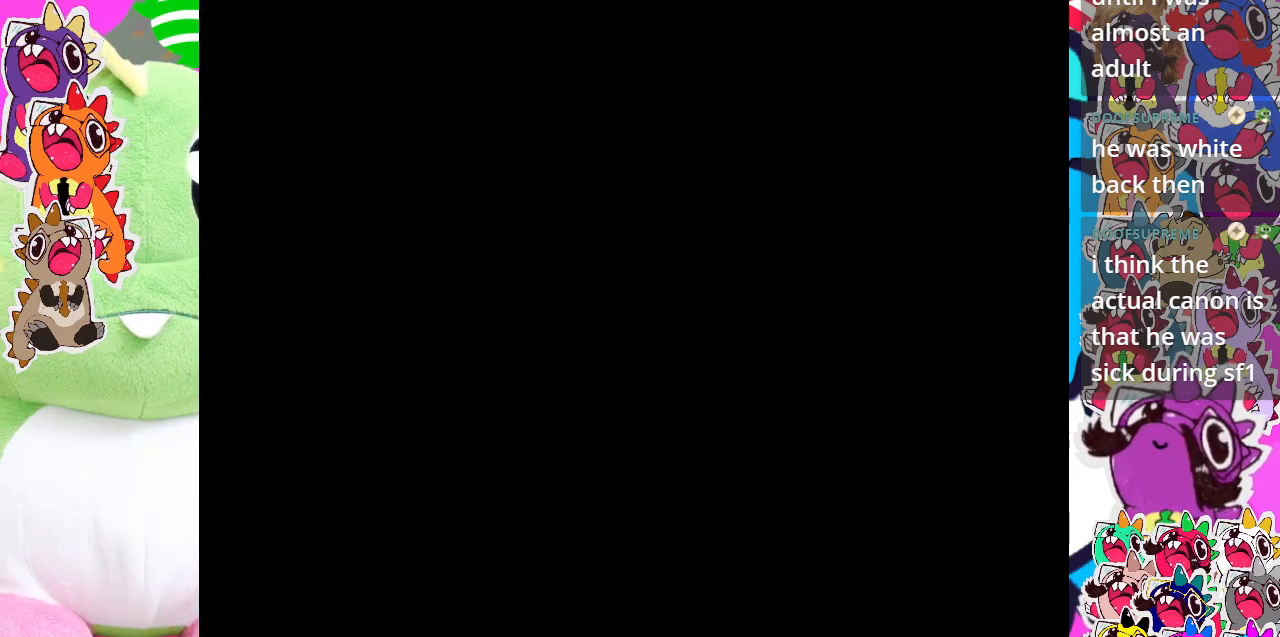
{"buttons": [], "left_stick": "center", "events": []}
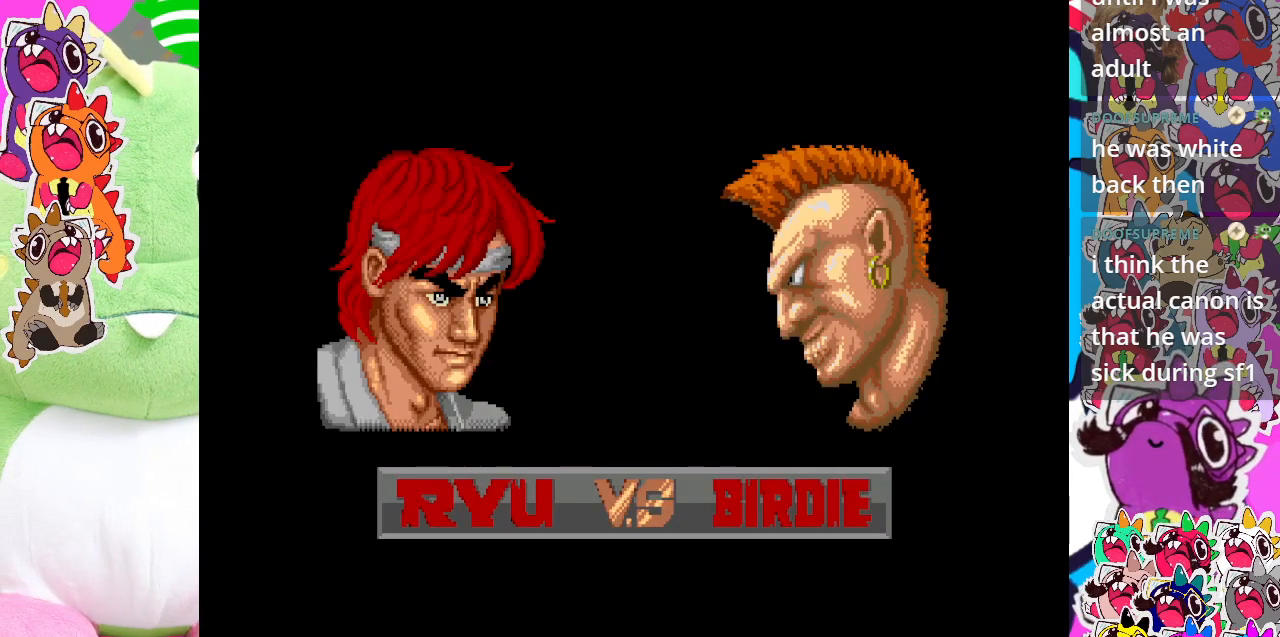
{"buttons": [], "left_stick": "center", "events": [[350, "CROSS", "down"], [500, "CROSS", "up"]]}
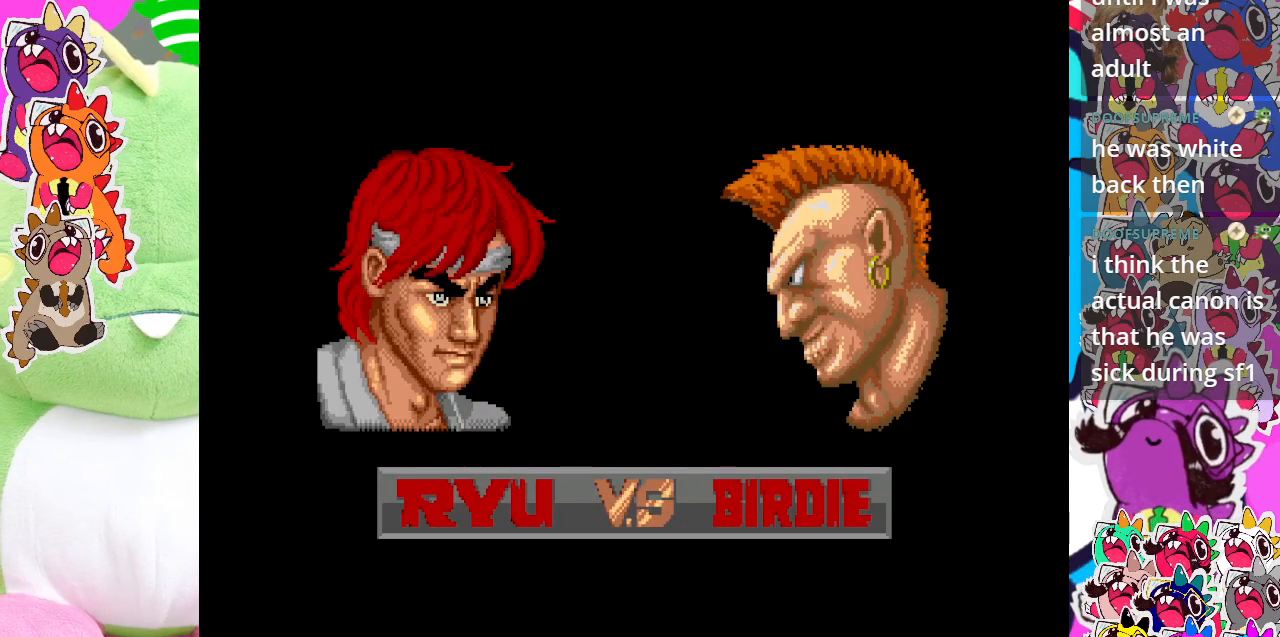
{"buttons": [], "left_stick": "center", "events": [[283, "CROSS", "down"], [433, "CROSS", "up"]]}
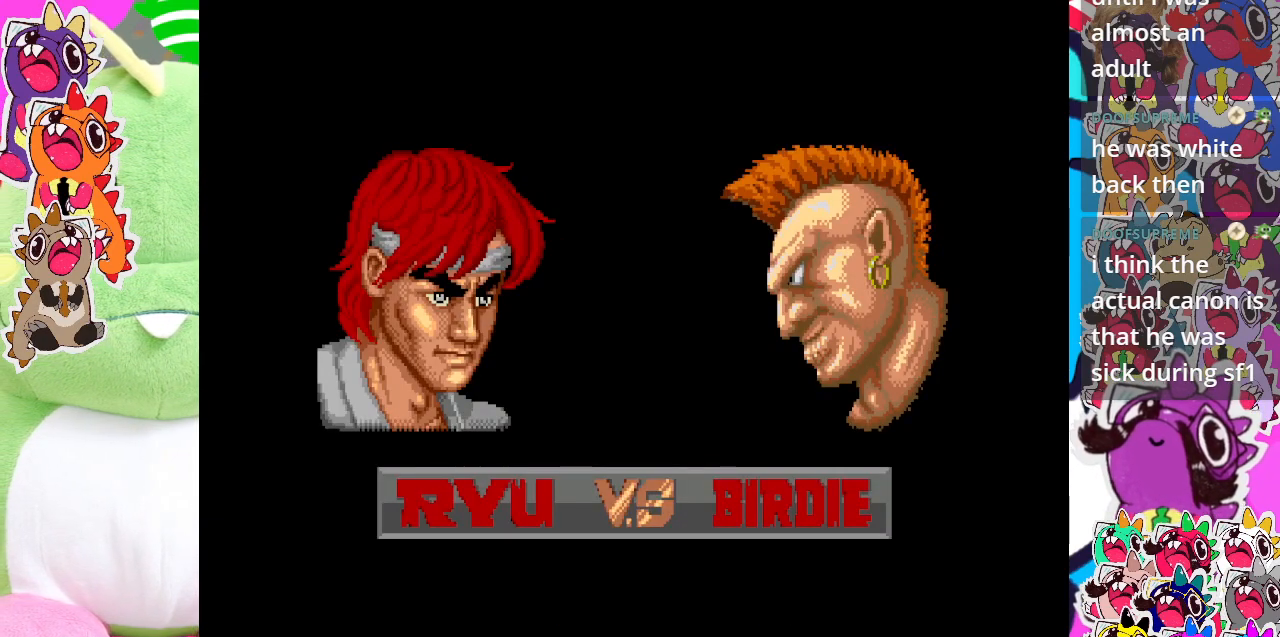
{"buttons": [], "left_stick": "center", "events": [[17, "CROSS", "down"], [133, "CROSS", "up"], [200, "CROSS", "down"], [283, "CROSS", "up"], [367, "CROSS", "down"], [467, "CROSS", "up"]]}
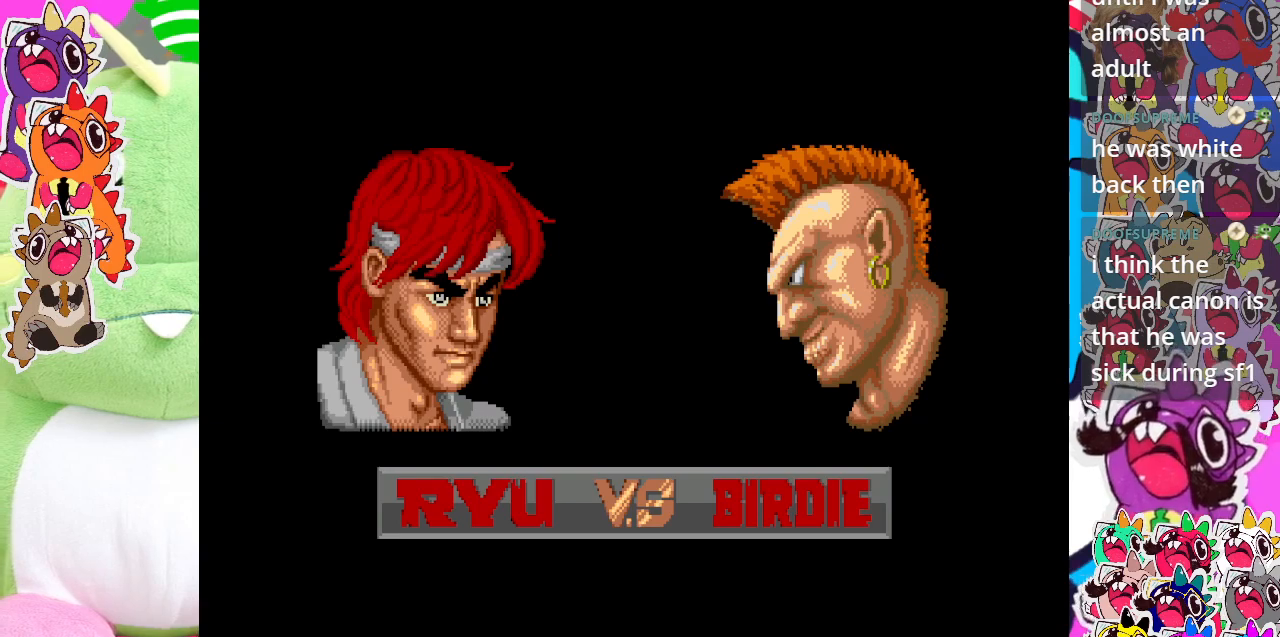
{"buttons": [], "left_stick": "center", "events": [[33, "CROSS", "down"], [167, "CROSS", "up"], [233, "CROSS", "down"], [333, "CROSS", "up"]]}